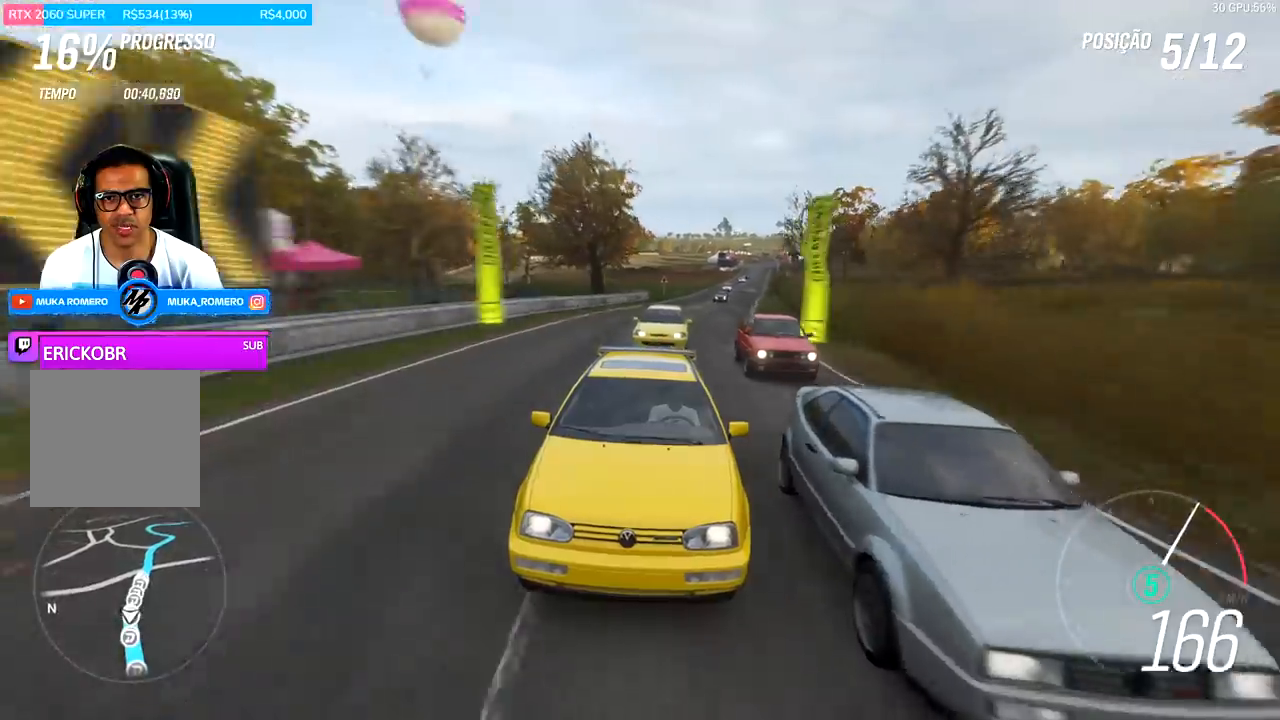
Gameplay with a controller (Xbox layout); each line is a JSON object with the inputs held at the frame after it. "events" lists button and stick changes between this image and that frame as [ms after this image, input, new state], when the widget could be followed in between.
{"buttons": ["R2"], "left_stick": "center", "right_stick": "center", "events": [[67, "right_stick", "center"], [233, "left_stick", "left"], [300, "left_stick", "down-left"], [500, "left_stick", "center"]]}
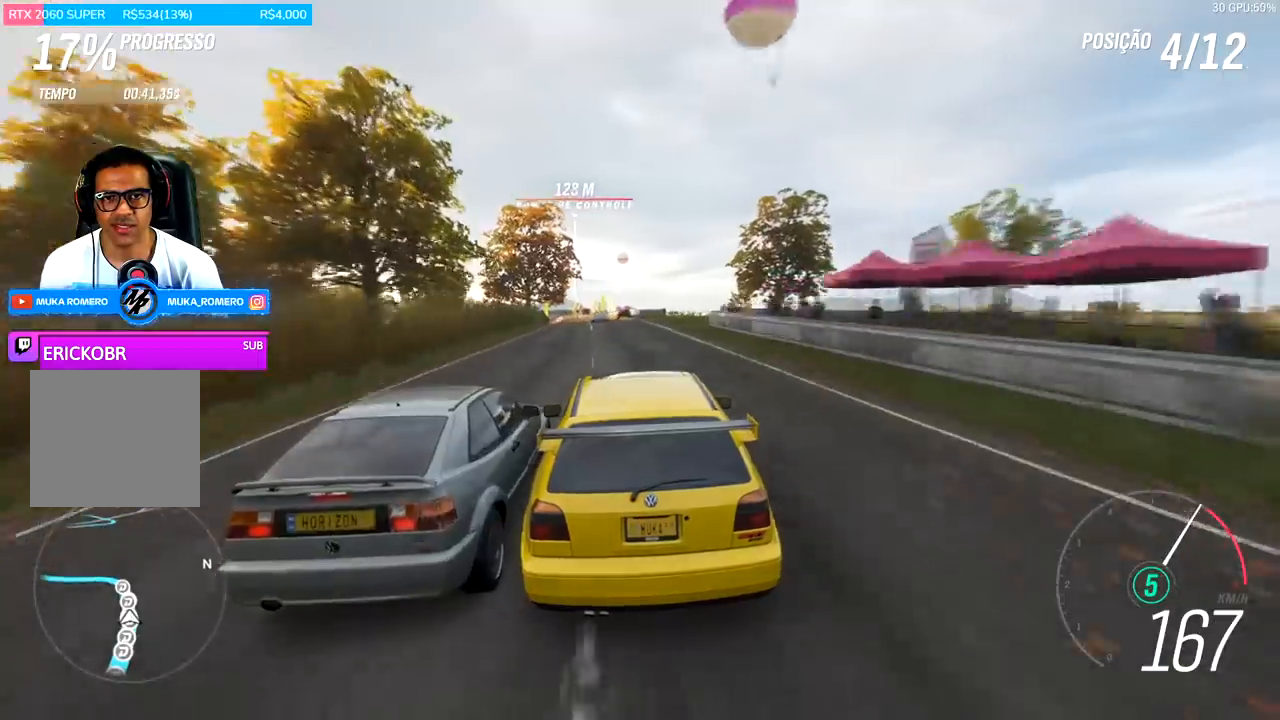
{"buttons": ["R2"], "left_stick": "center", "right_stick": "center", "events": [[367, "left_stick", "right"], [467, "left_stick", "center"]]}
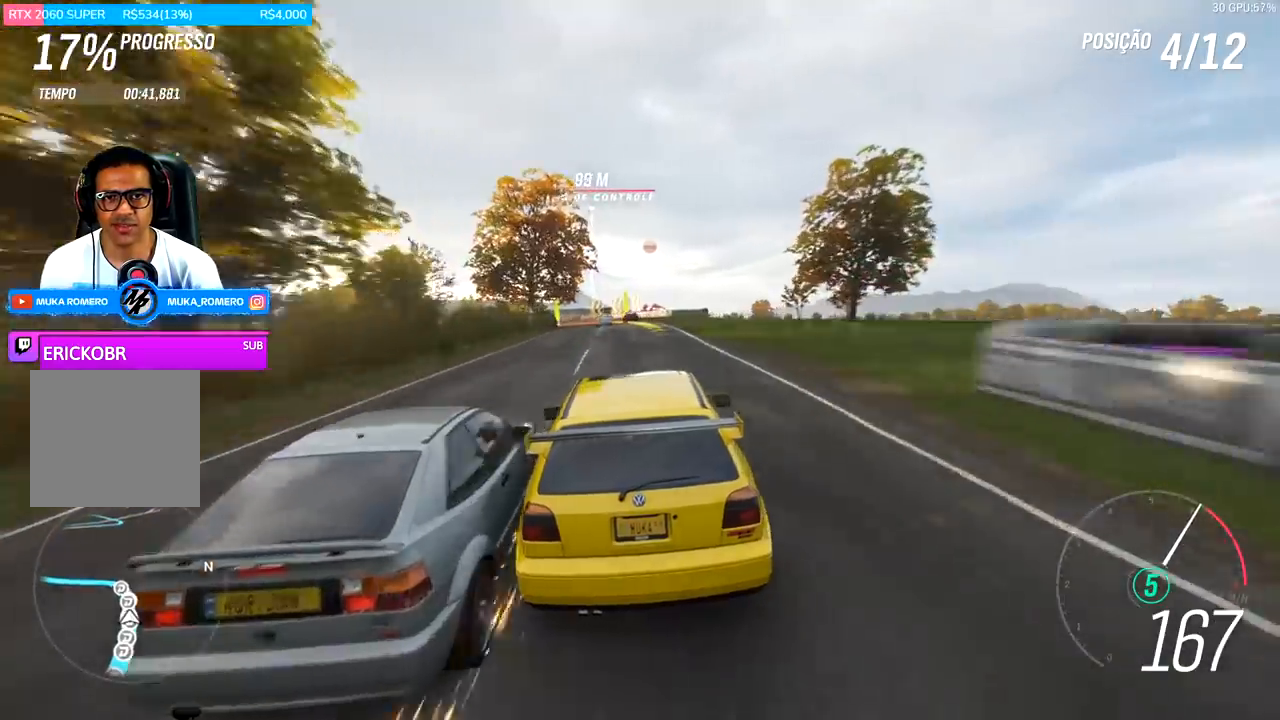
{"buttons": ["R2"], "left_stick": "down-left", "right_stick": "center", "events": [[100, "left_stick", "left"], [267, "left_stick", "center"], [367, "left_stick", "left"], [433, "left_stick", "down-left"]]}
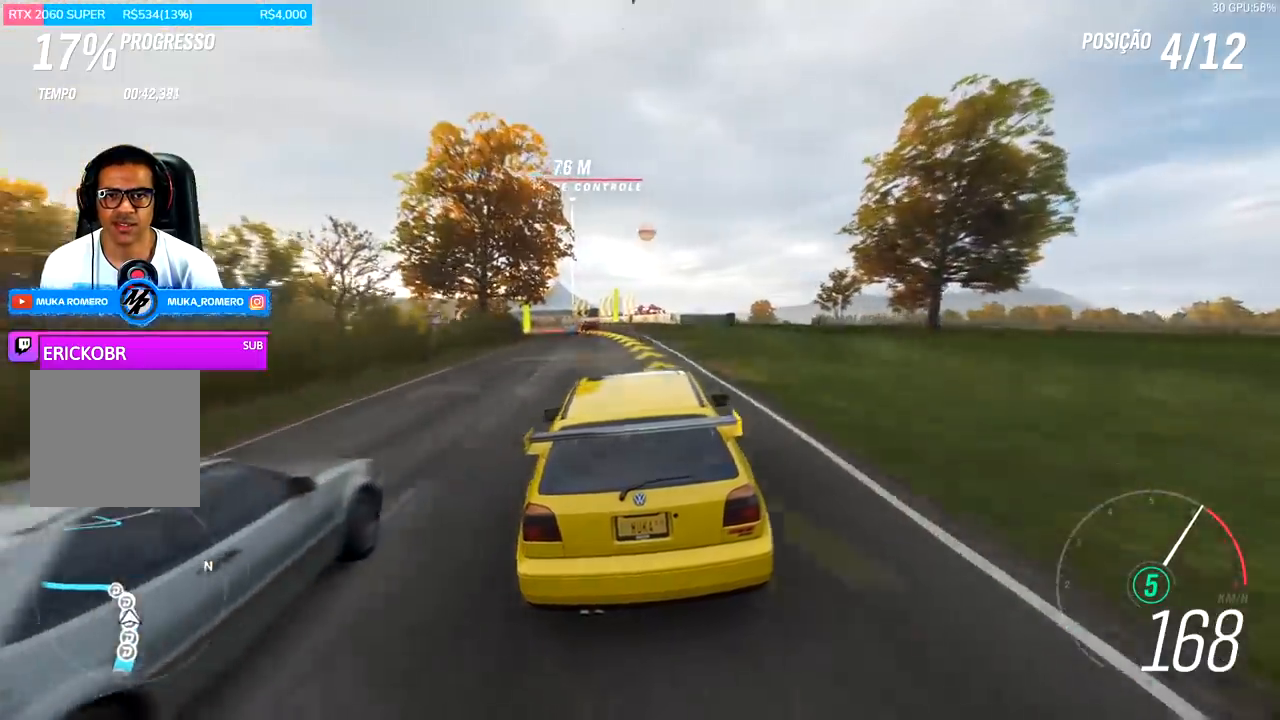
{"buttons": [], "left_stick": "down-left", "right_stick": "center", "events": [[100, "R2", "up"], [133, "L2", "down"], [300, "R2", "down"], [333, "A", "down"], [333, "X", "down"], [367, "L2", "up"], [400, "A", "up"], [400, "X", "up"], [467, "R2", "up"]]}
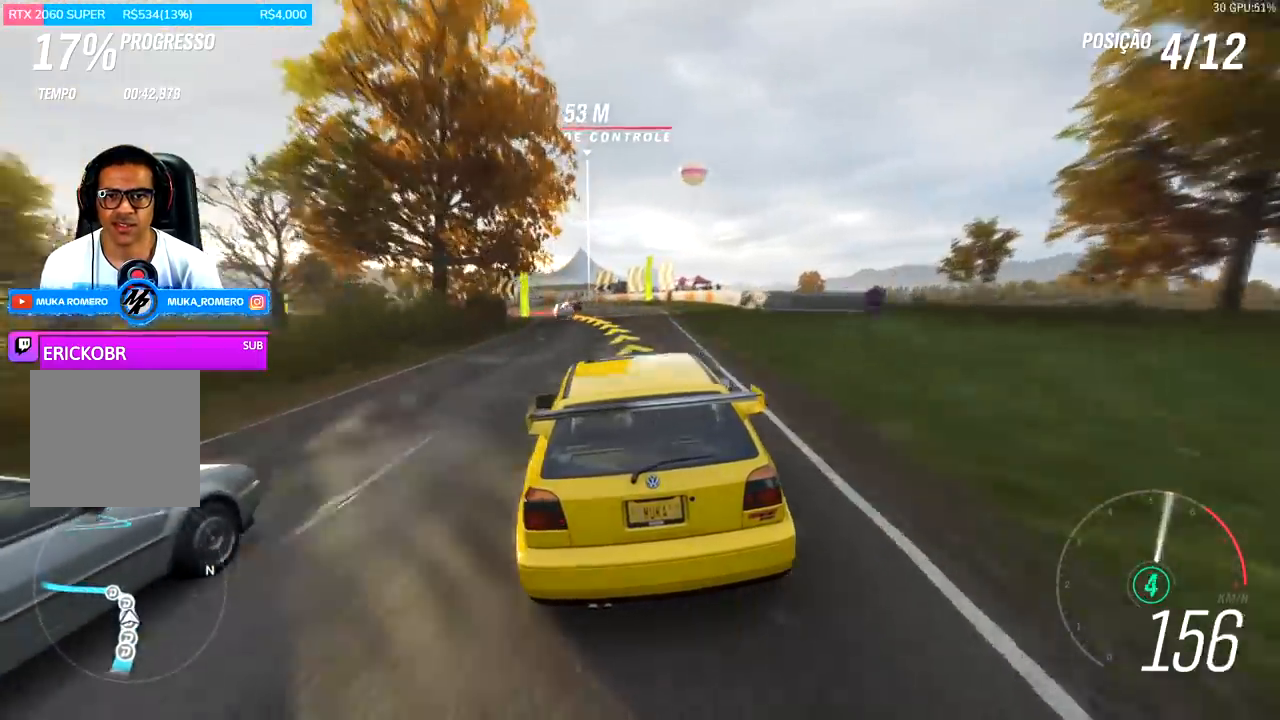
{"buttons": [], "left_stick": "left", "right_stick": "center", "events": [[367, "left_stick", "left"]]}
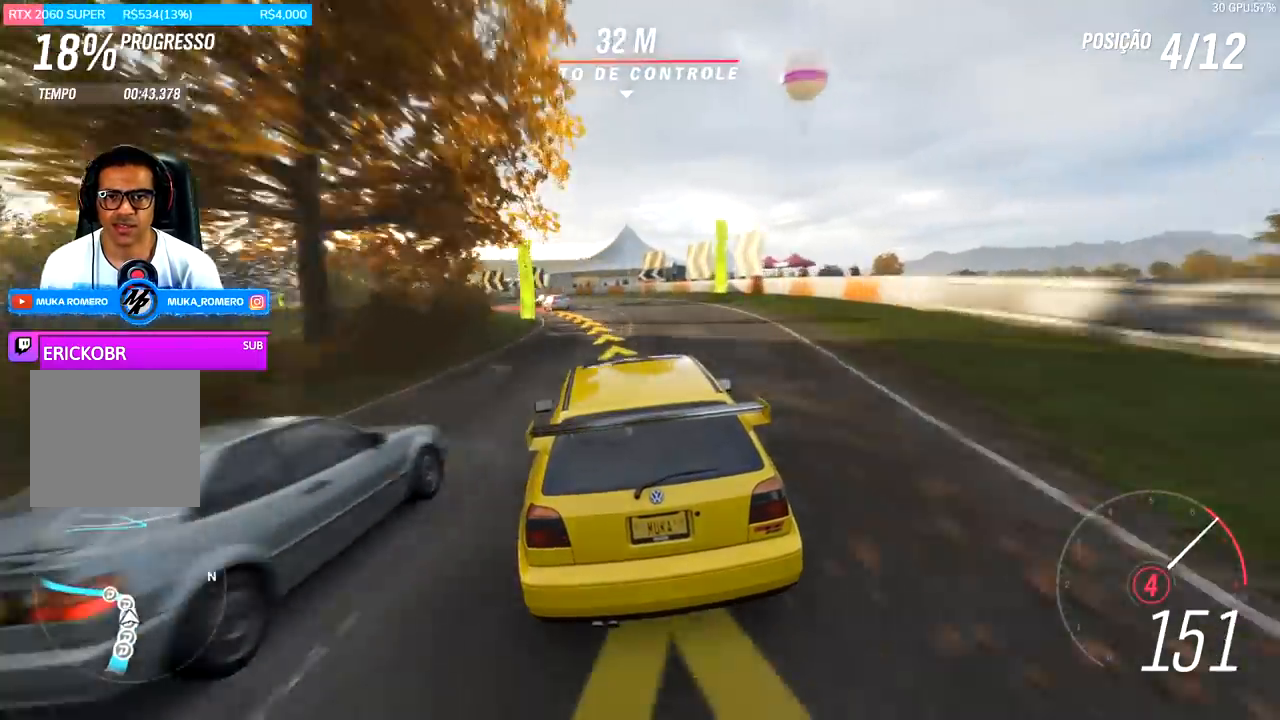
{"buttons": [], "left_stick": "down-left", "right_stick": "center", "events": [[67, "left_stick", "down-left"]]}
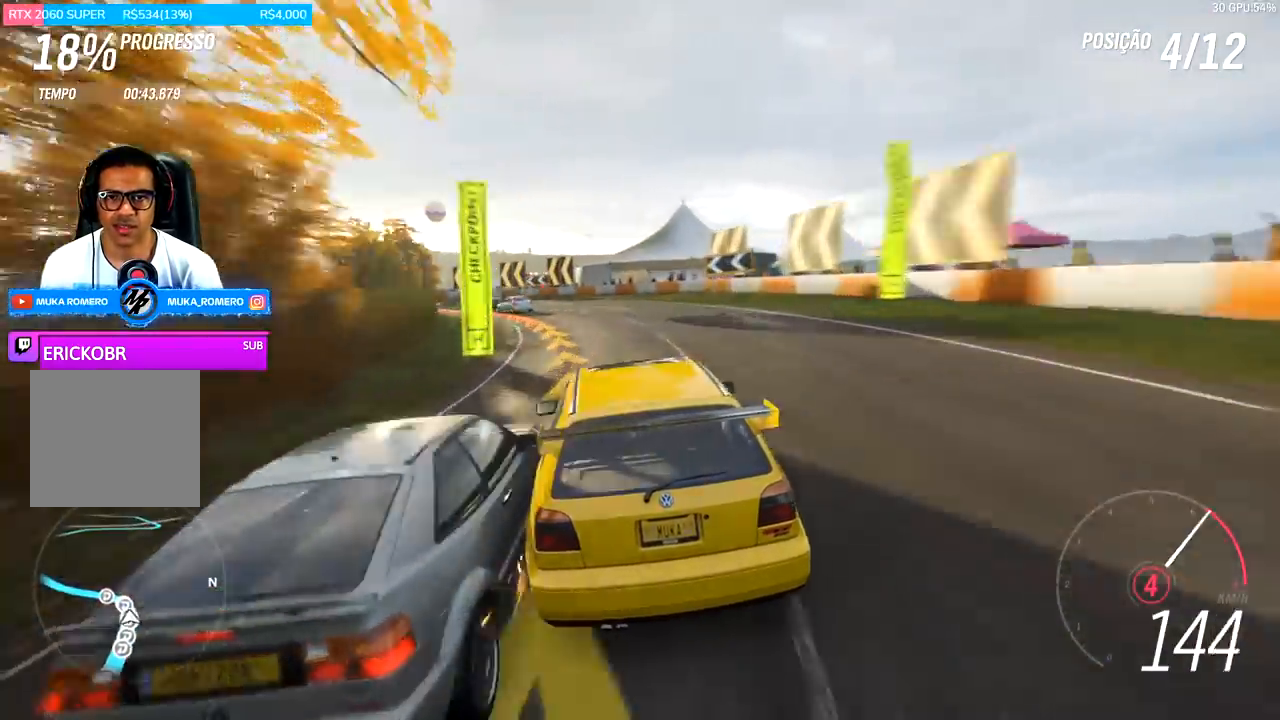
{"buttons": [], "left_stick": "down-left", "right_stick": "center", "events": [[100, "L2", "down"], [233, "L2", "up"]]}
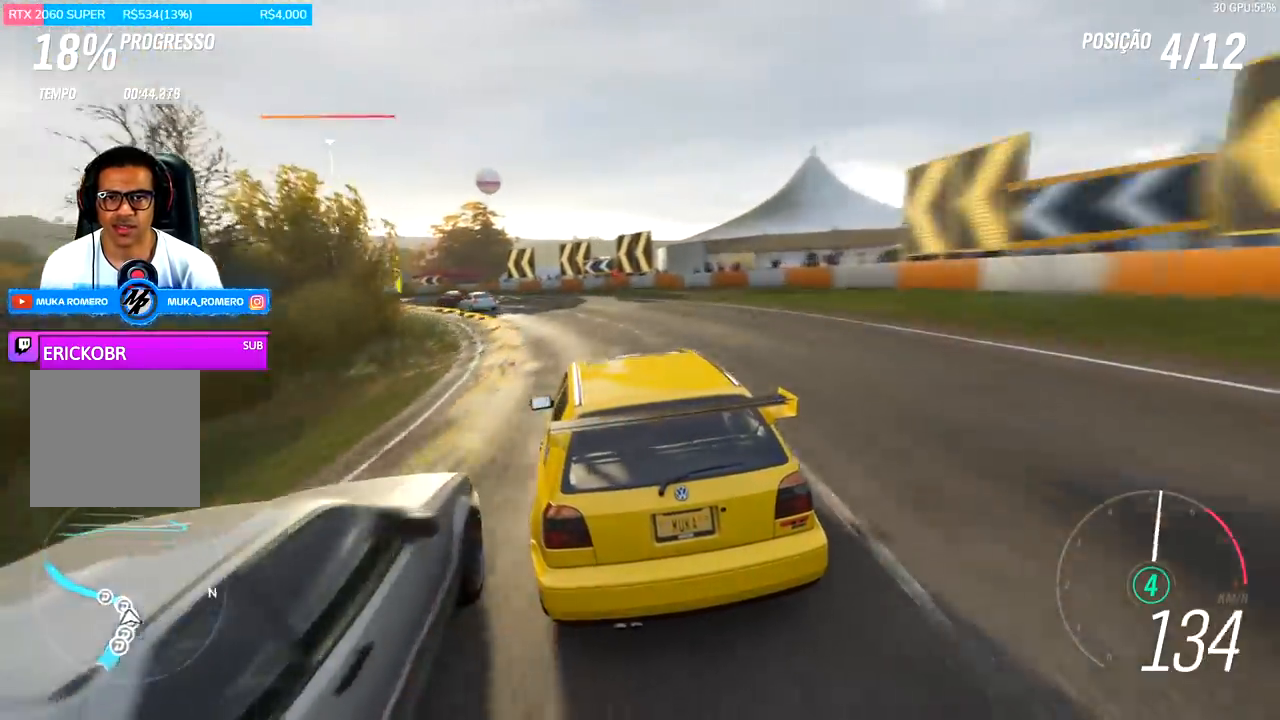
{"buttons": [], "left_stick": "down-left", "right_stick": "center", "events": []}
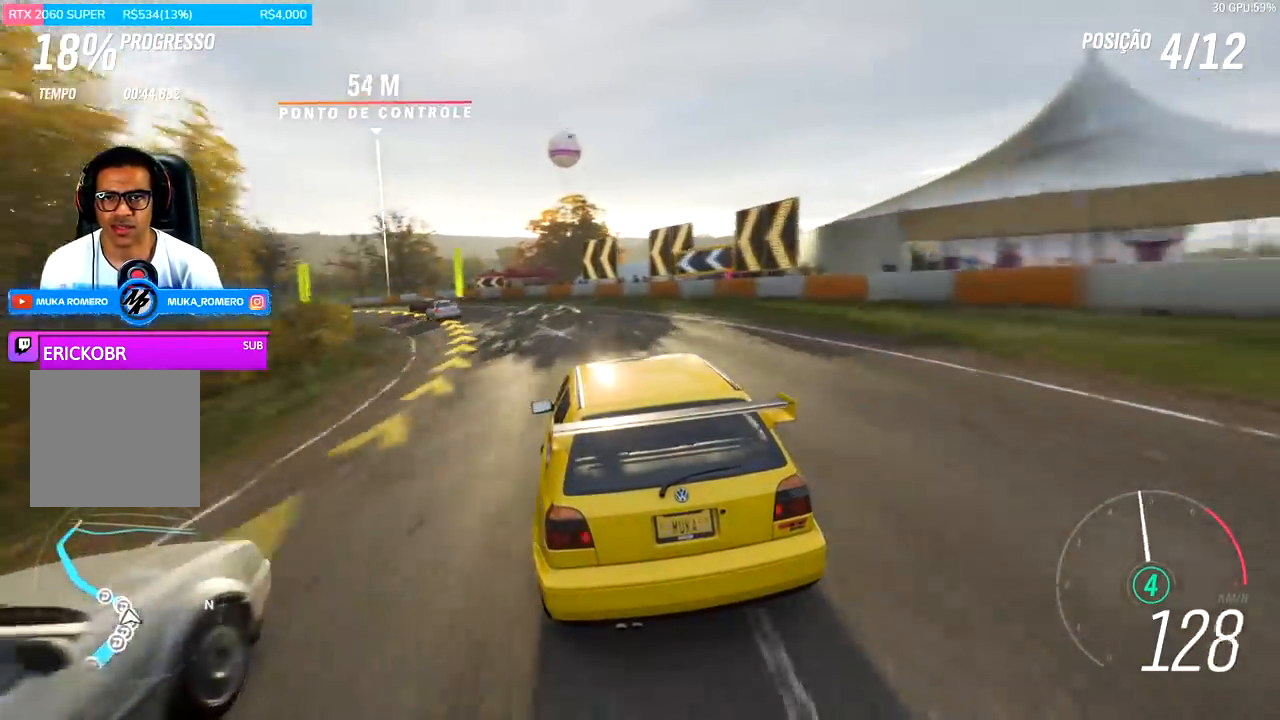
{"buttons": [], "left_stick": "down-left", "right_stick": "center", "events": []}
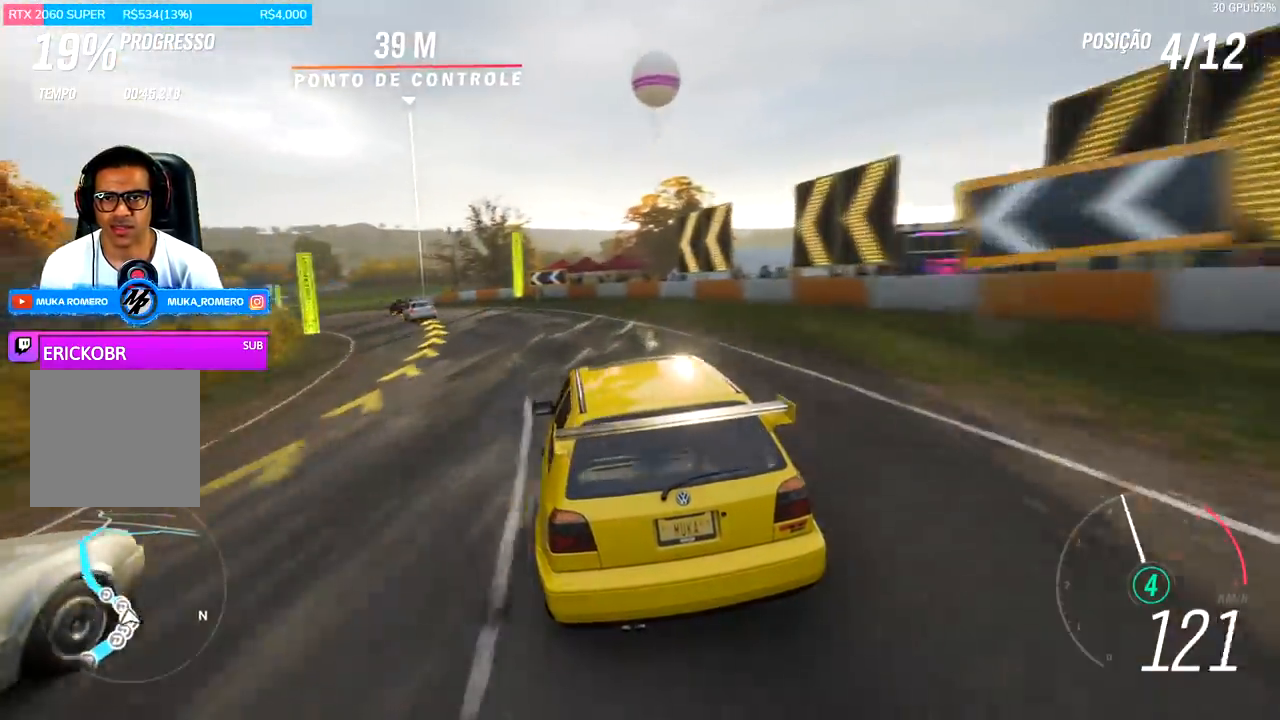
{"buttons": ["R2"], "left_stick": "down-left", "right_stick": "center", "events": [[67, "R2", "down"]]}
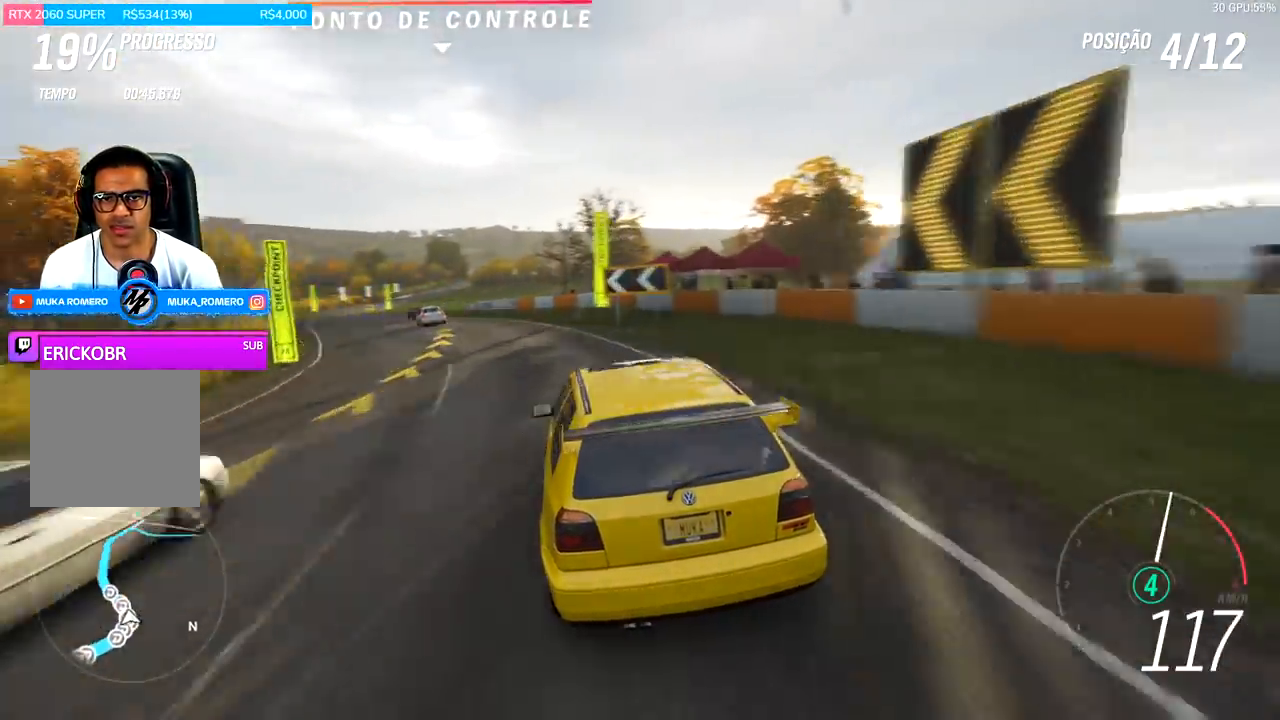
{"buttons": ["R2"], "left_stick": "center", "right_stick": "center", "events": [[467, "left_stick", "center"]]}
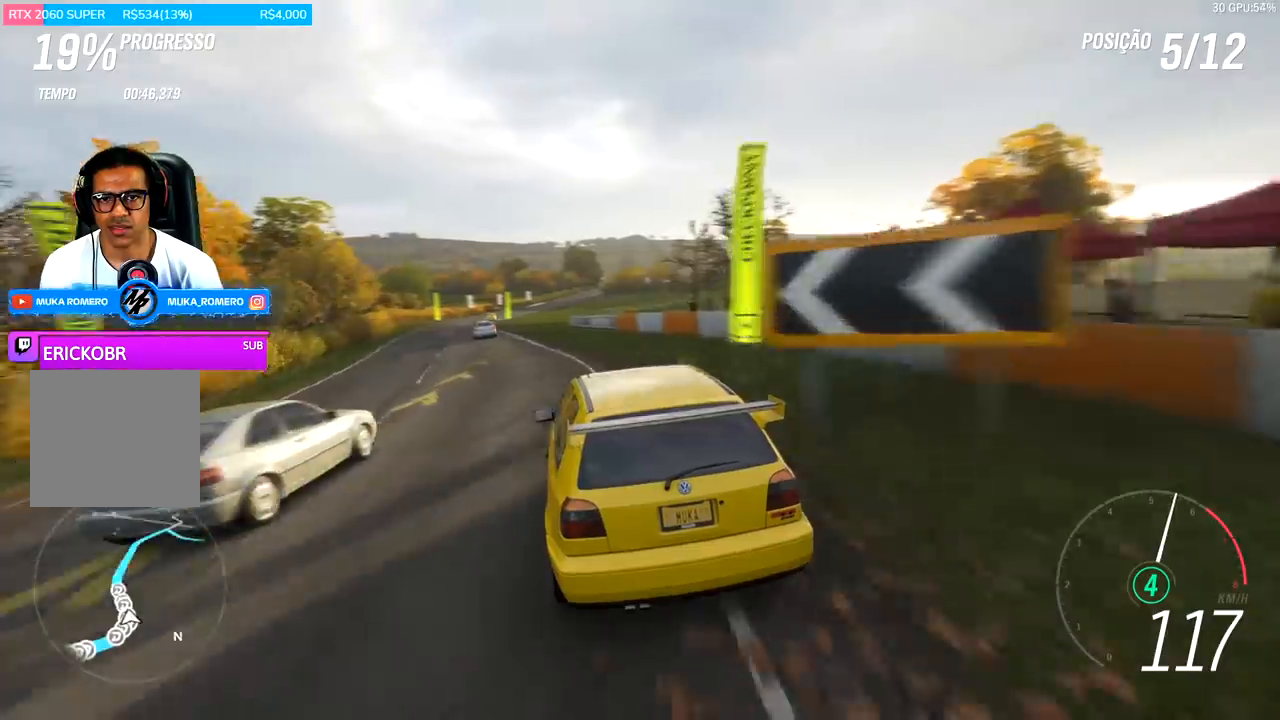
{"buttons": ["R2"], "left_stick": "center", "right_stick": "center", "events": [[100, "left_stick", "left"], [333, "left_stick", "center"]]}
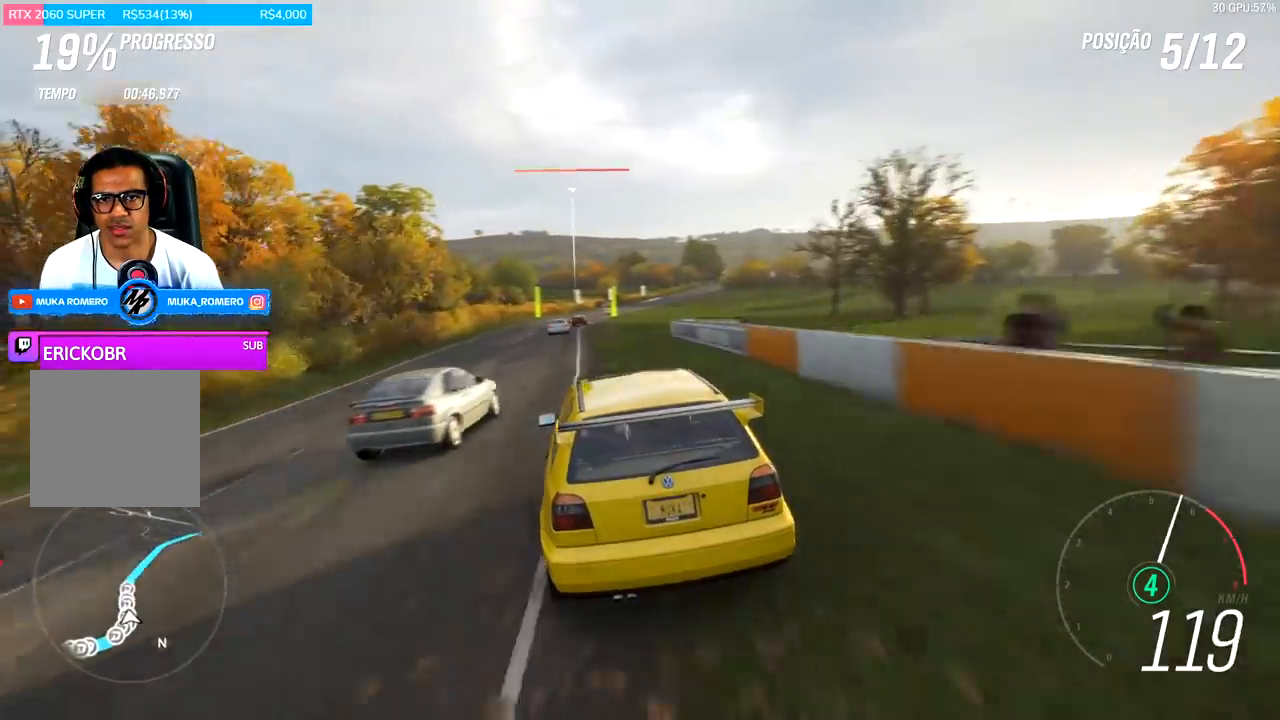
{"buttons": ["R2"], "left_stick": "center", "right_stick": "center", "events": [[200, "left_stick", "right"], [267, "left_stick", "center"]]}
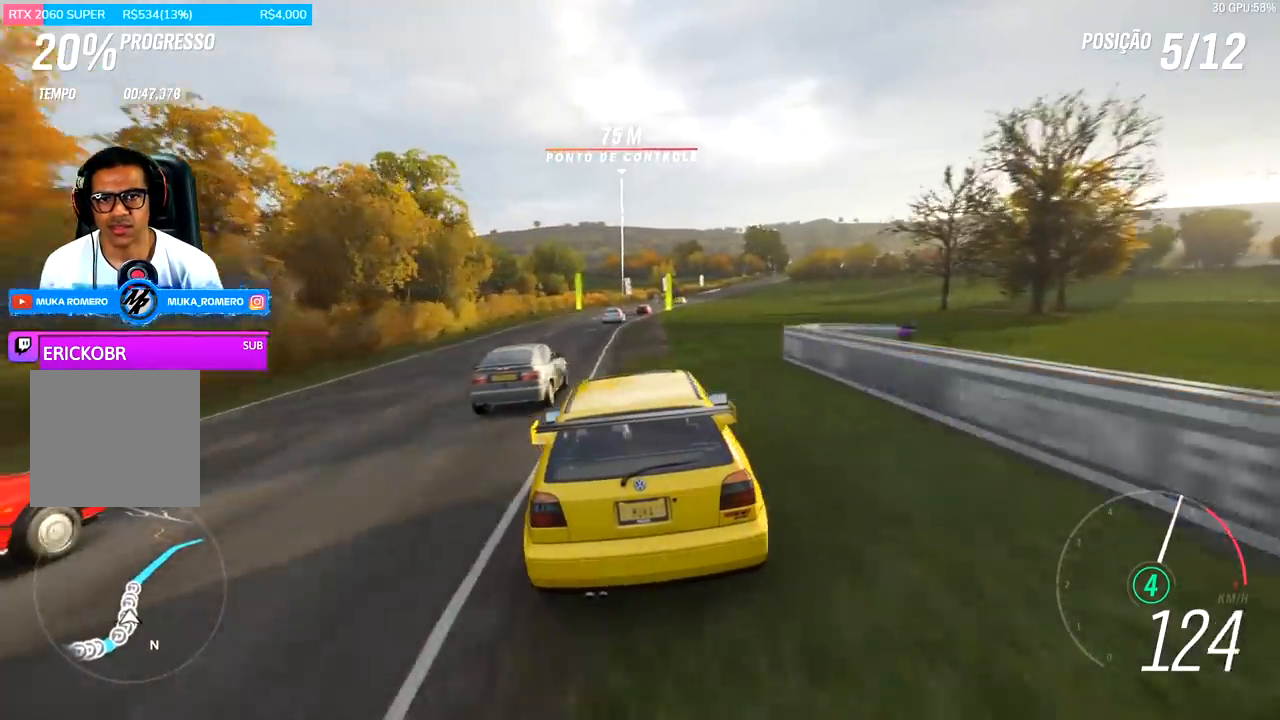
{"buttons": ["R2"], "left_stick": "left", "right_stick": "center", "events": [[467, "left_stick", "left"]]}
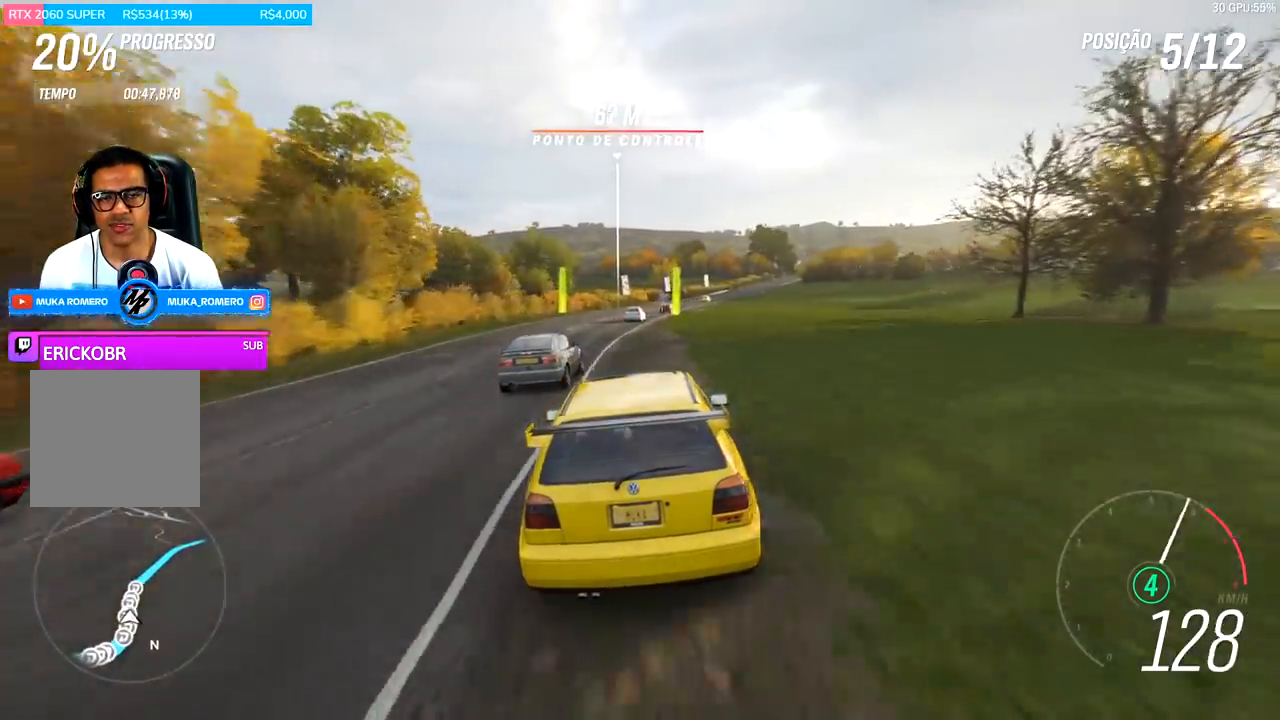
{"buttons": ["R2"], "left_stick": "center", "right_stick": "center", "events": [[100, "left_stick", "center"]]}
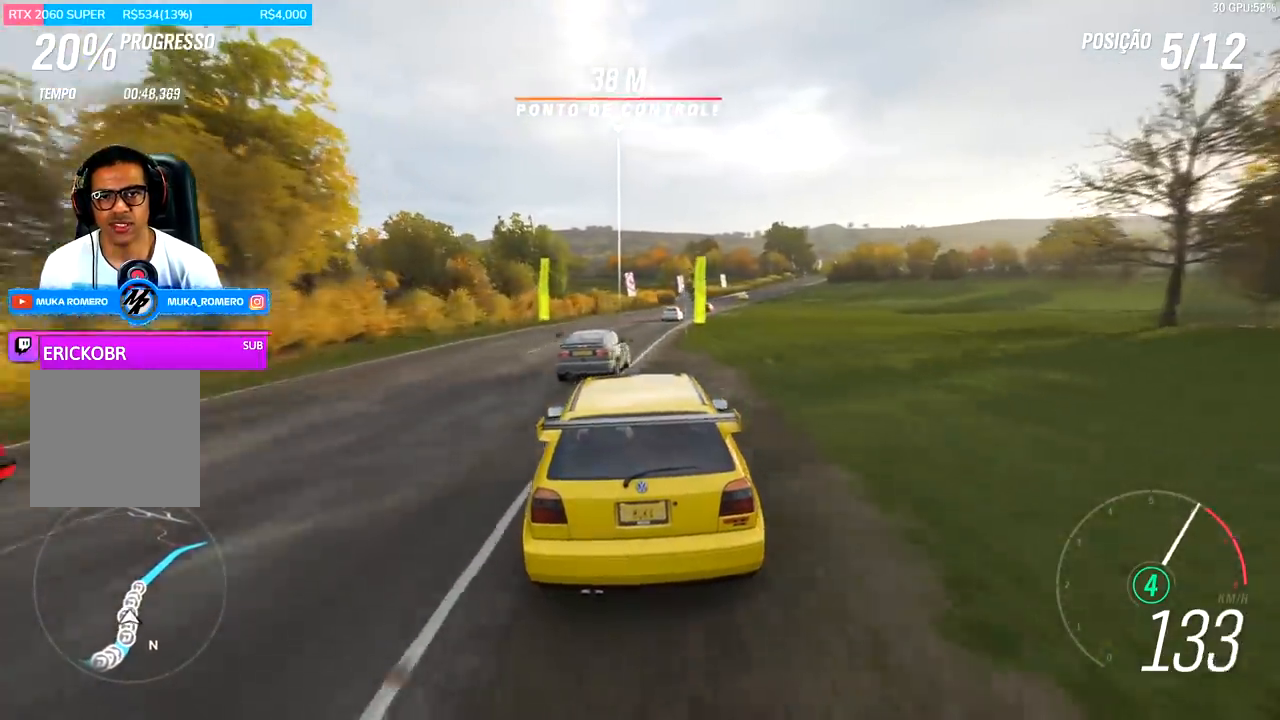
{"buttons": ["R2"], "left_stick": "right", "right_stick": "center", "events": [[33, "left_stick", "right"], [333, "left_stick", "center"], [500, "left_stick", "right"]]}
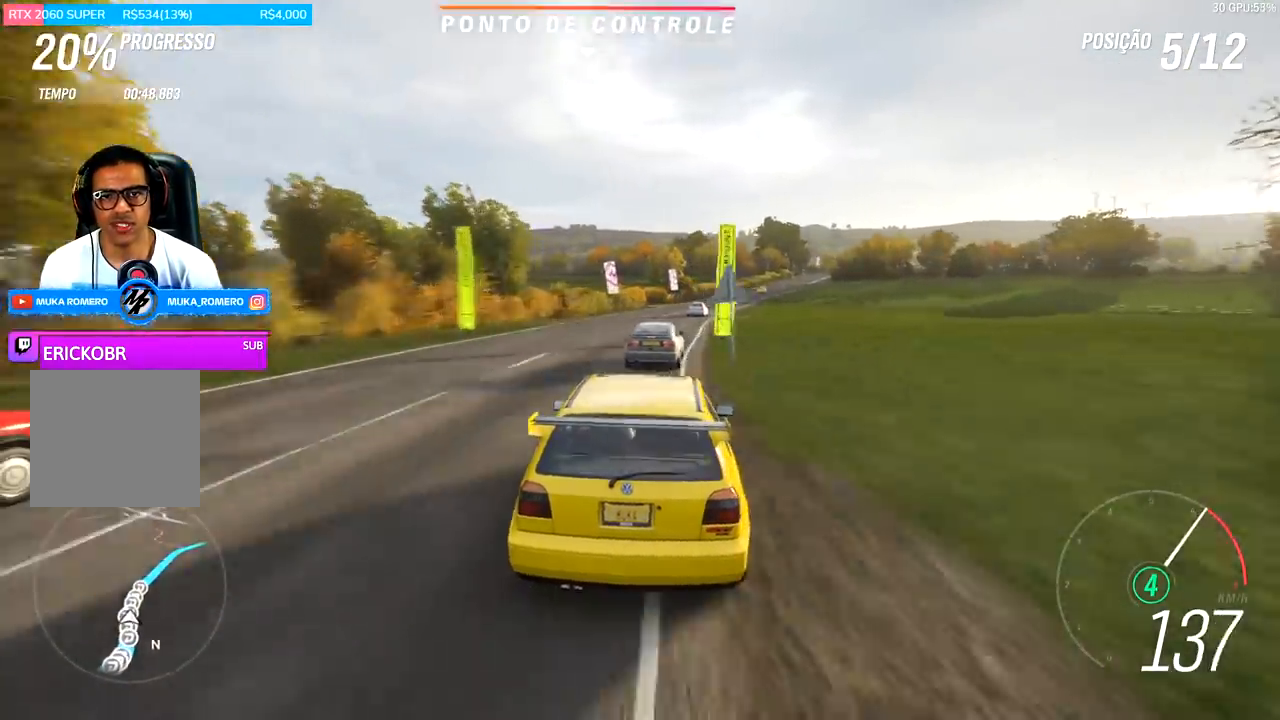
{"buttons": ["R2"], "left_stick": "right", "right_stick": "center", "events": []}
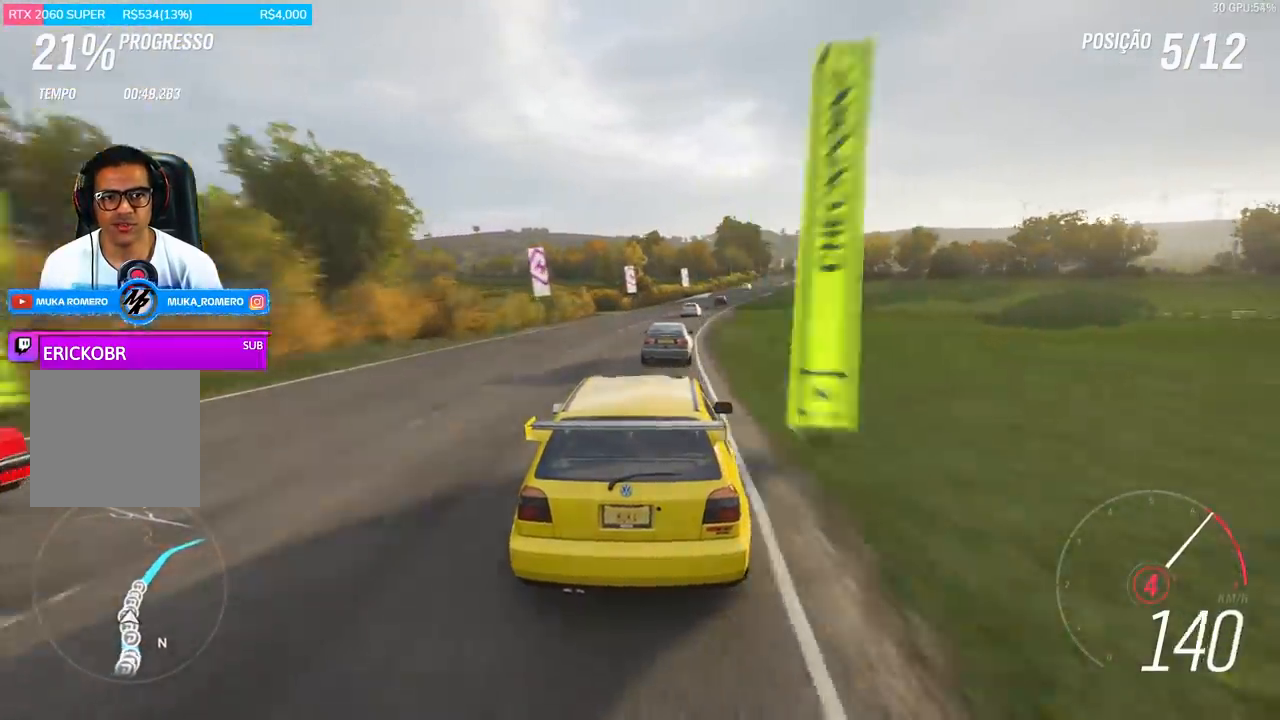
{"buttons": ["R2"], "left_stick": "right", "right_stick": "center", "events": [[167, "left_stick", "center"], [333, "left_stick", "right"]]}
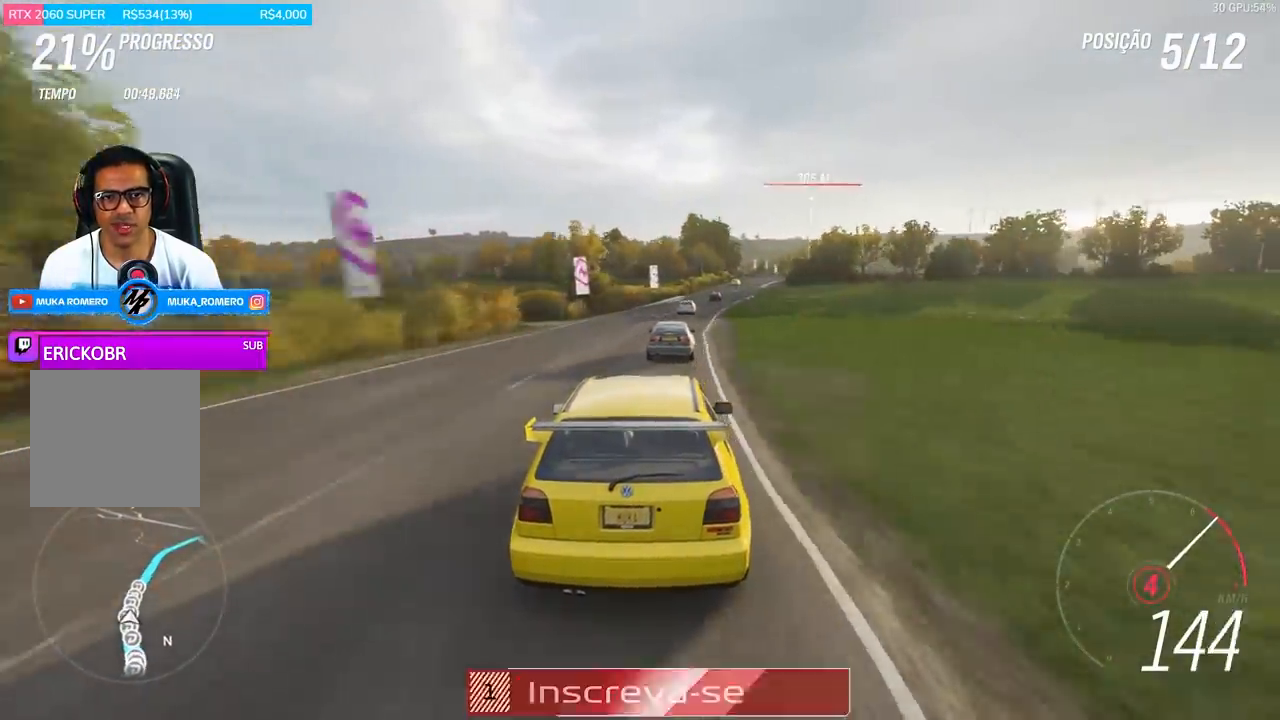
{"buttons": ["A", "B", "R2"], "left_stick": "center", "right_stick": "center", "events": [[67, "left_stick", "center"], [300, "left_stick", "right"], [400, "A", "down"], [400, "B", "down"], [433, "left_stick", "center"]]}
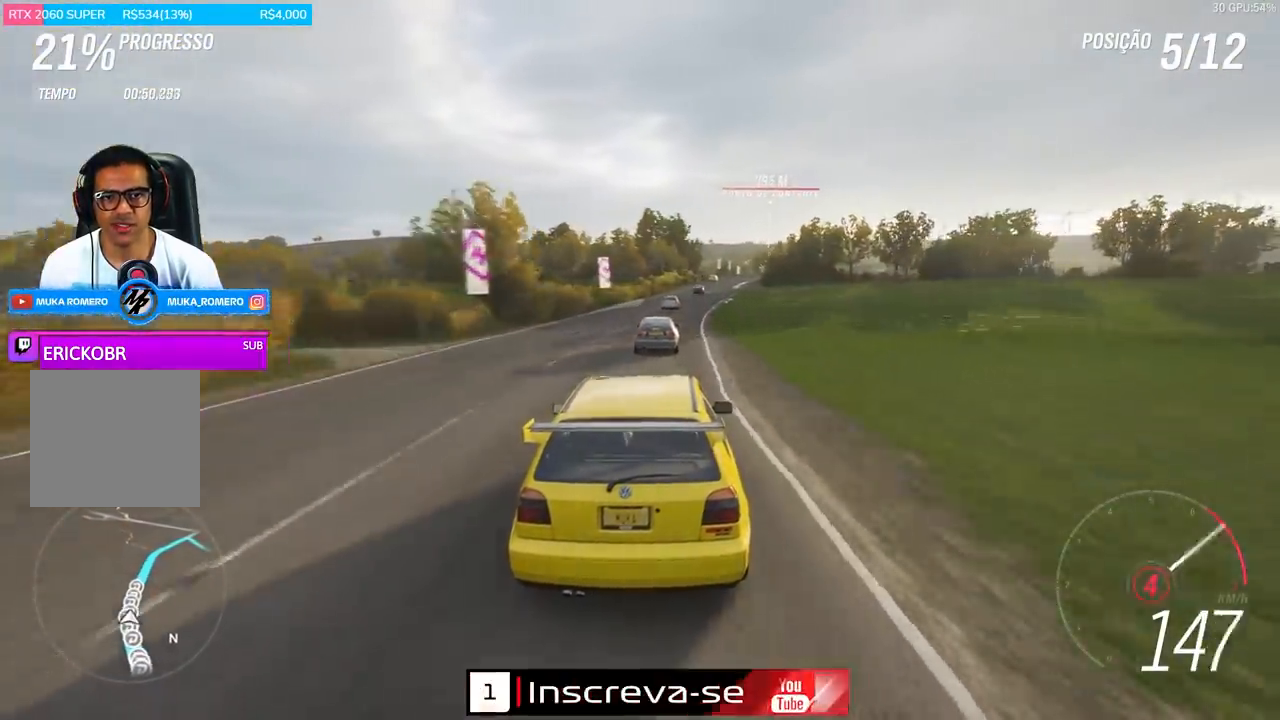
{"buttons": ["R2"], "left_stick": "right", "right_stick": "center", "events": [[67, "A", "up"], [67, "B", "up"], [167, "left_stick", "right"], [300, "left_stick", "center"], [500, "left_stick", "right"]]}
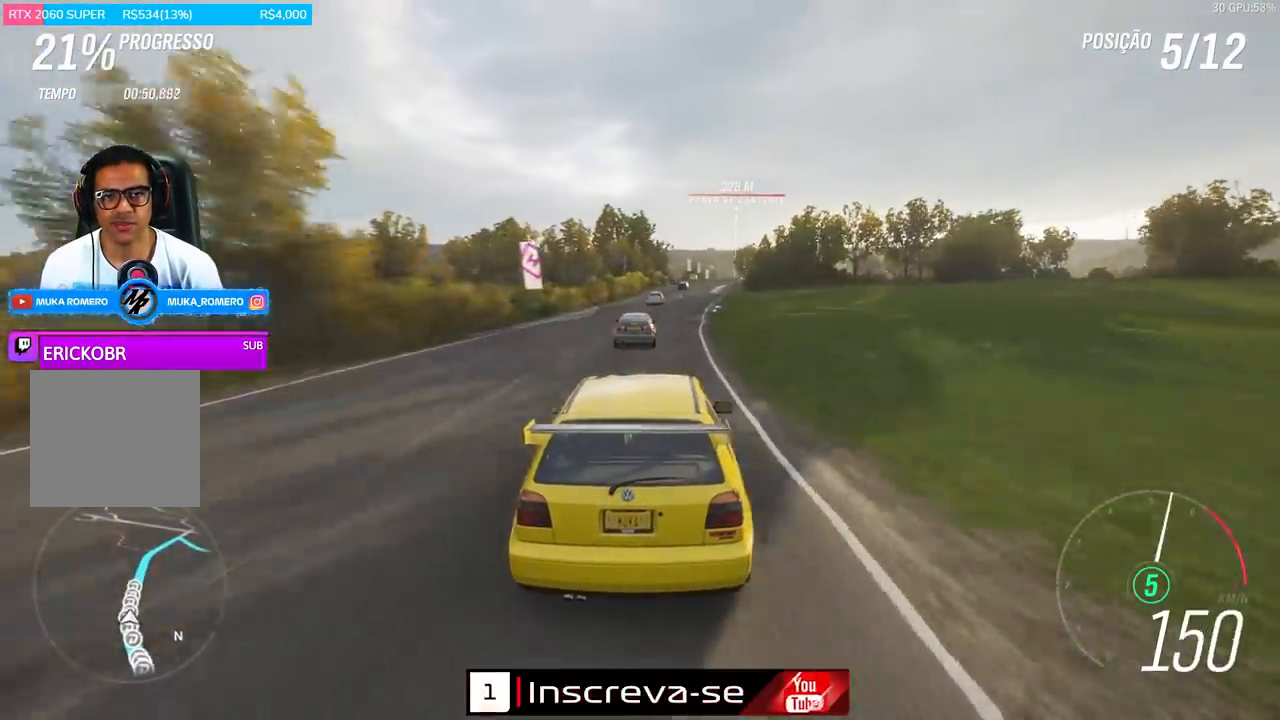
{"buttons": ["R2"], "left_stick": "center", "right_stick": "center", "events": [[133, "left_stick", "center"], [367, "left_stick", "right"], [467, "left_stick", "center"]]}
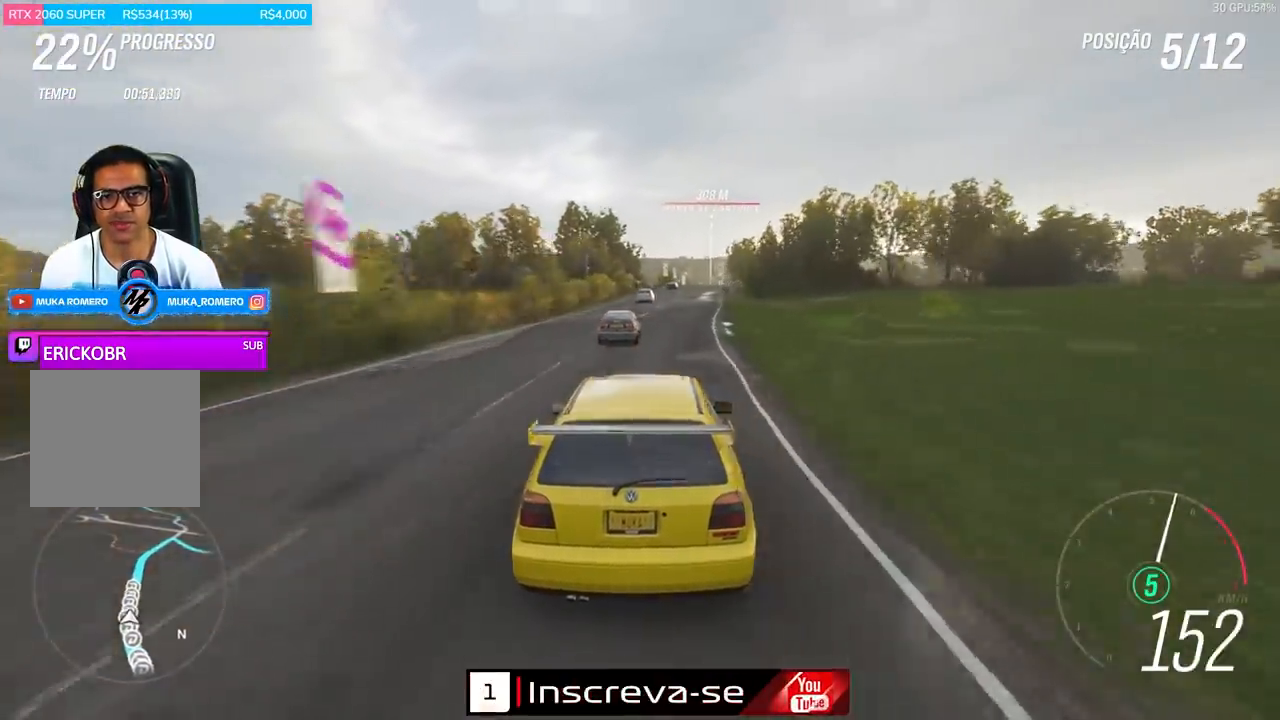
{"buttons": ["R2"], "left_stick": "center", "right_stick": "center", "events": [[167, "left_stick", "right"], [300, "left_stick", "center"]]}
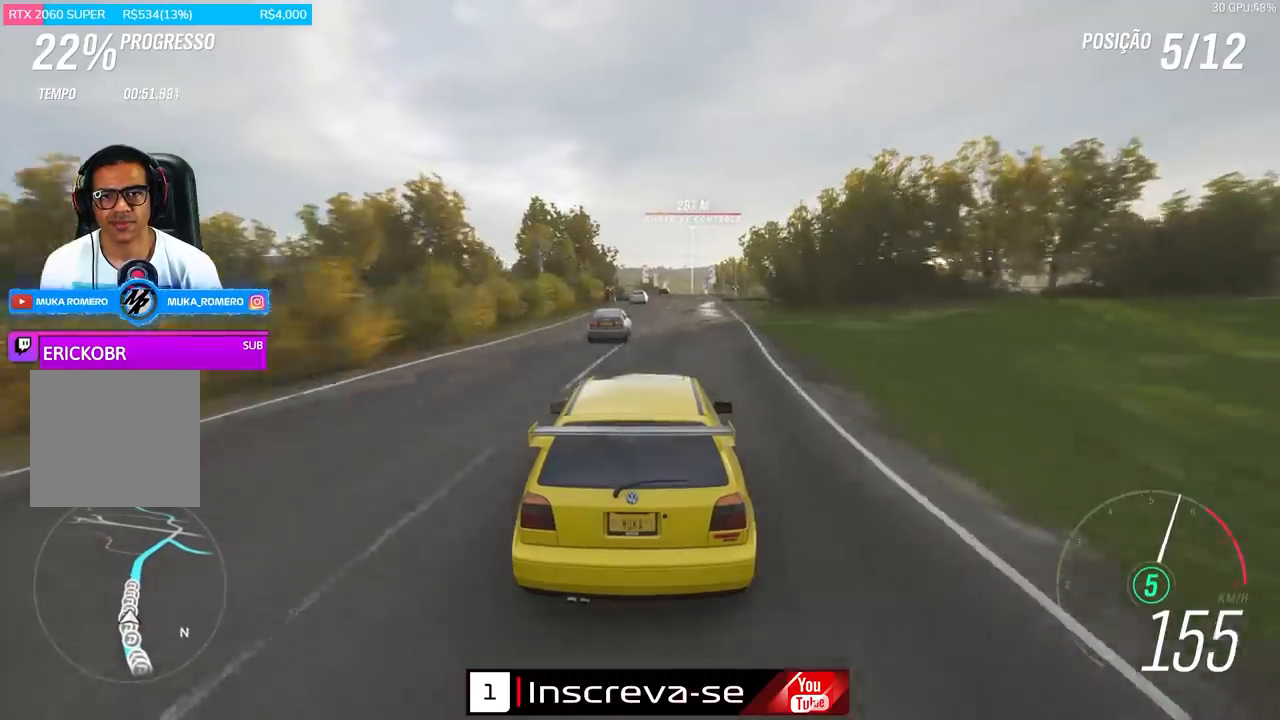
{"buttons": ["R2"], "left_stick": "center", "right_stick": "center", "events": [[33, "left_stick", "right"], [133, "left_stick", "center"]]}
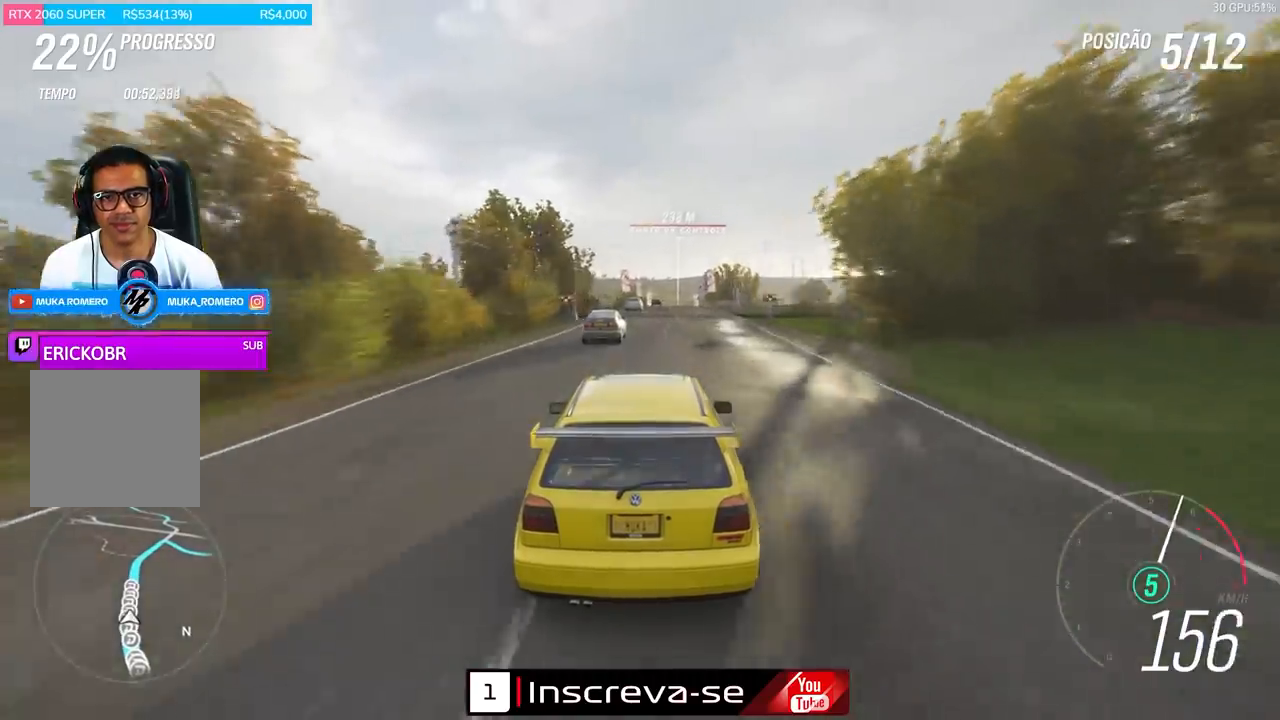
{"buttons": ["R2"], "left_stick": "center", "right_stick": "center", "events": [[200, "left_stick", "right"], [367, "left_stick", "center"]]}
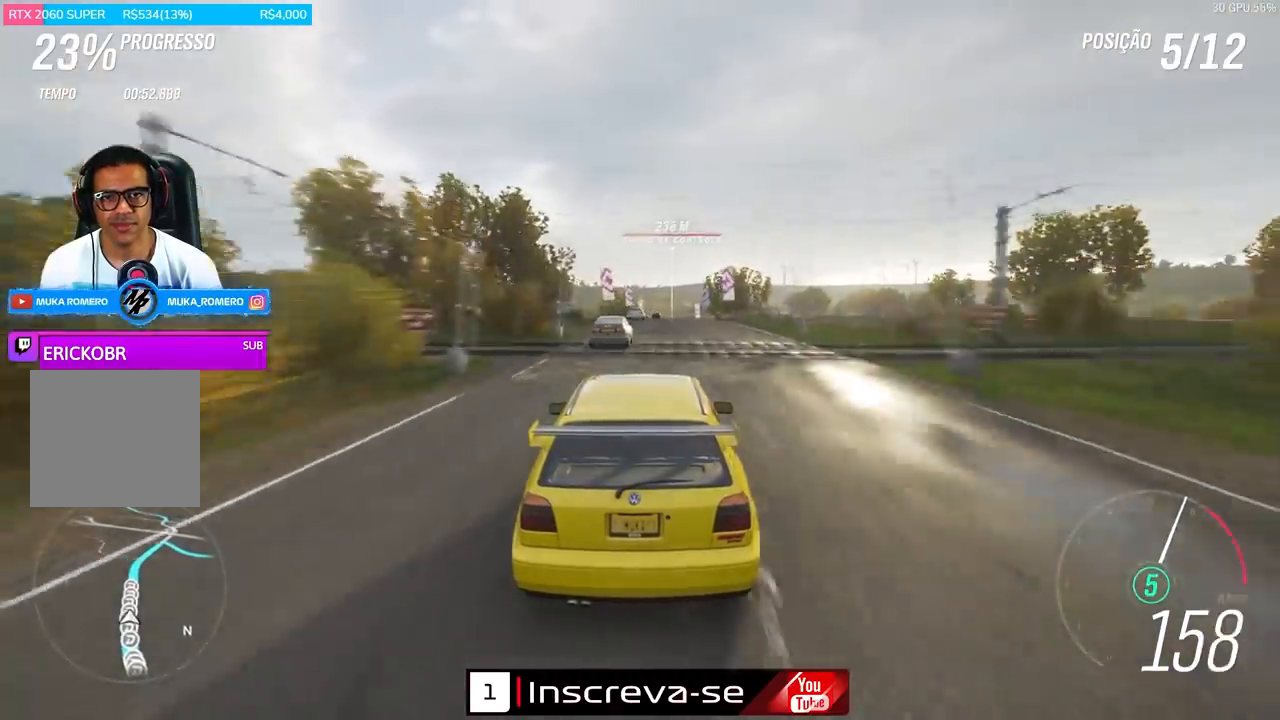
{"buttons": ["R2"], "left_stick": "center", "right_stick": "center", "events": [[100, "left_stick", "right"], [167, "left_stick", "center"]]}
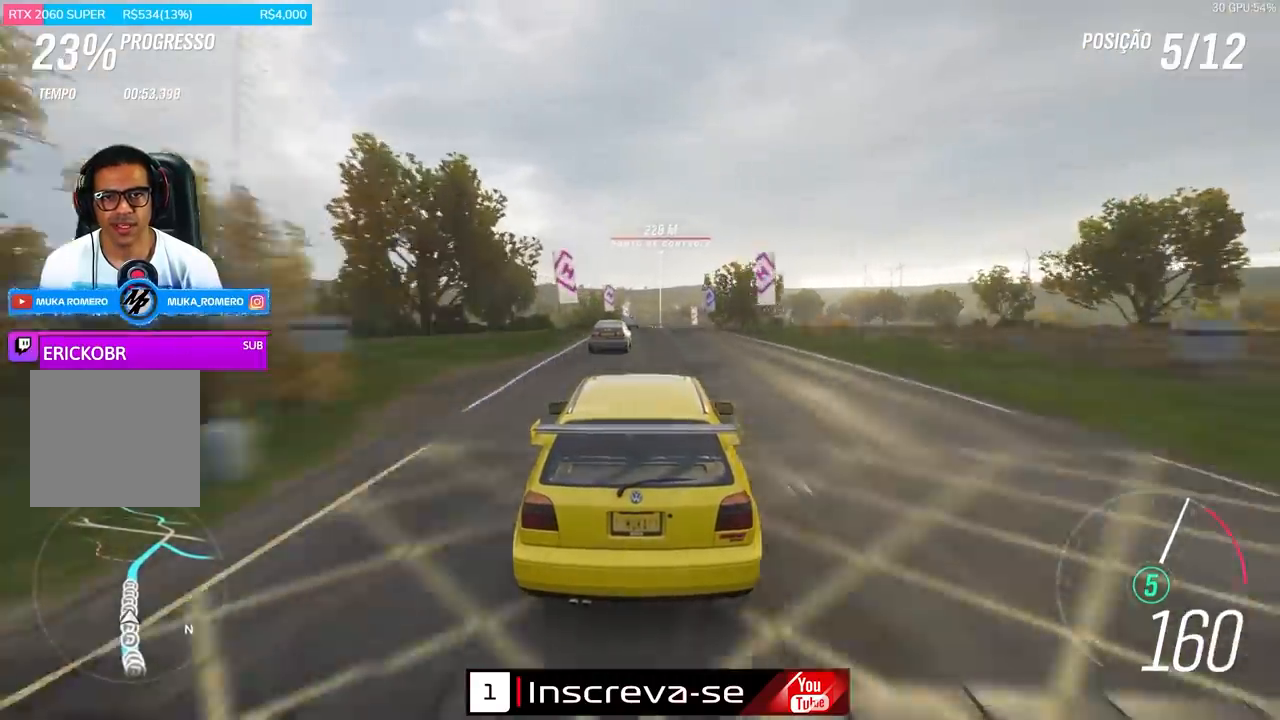
{"buttons": ["R2"], "left_stick": "center", "right_stick": "center", "events": [[33, "left_stick", "right"], [133, "left_stick", "center"]]}
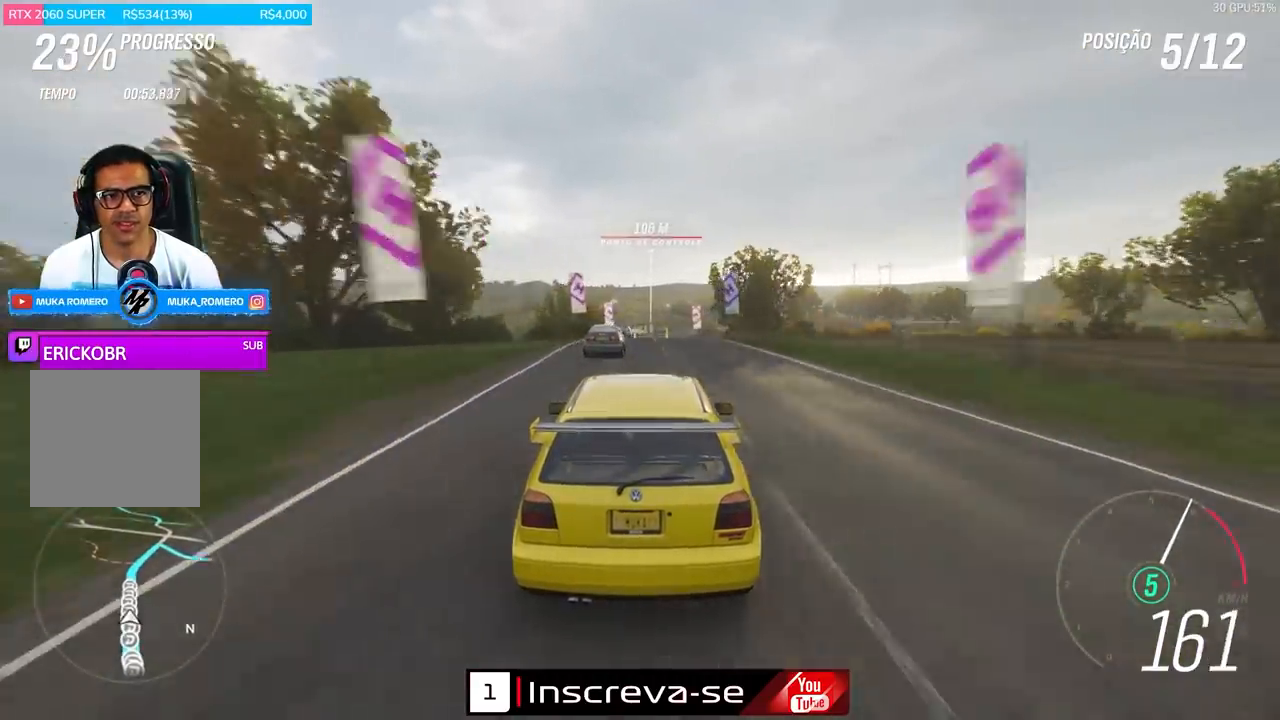
{"buttons": ["R2"], "left_stick": "center", "right_stick": "center", "events": []}
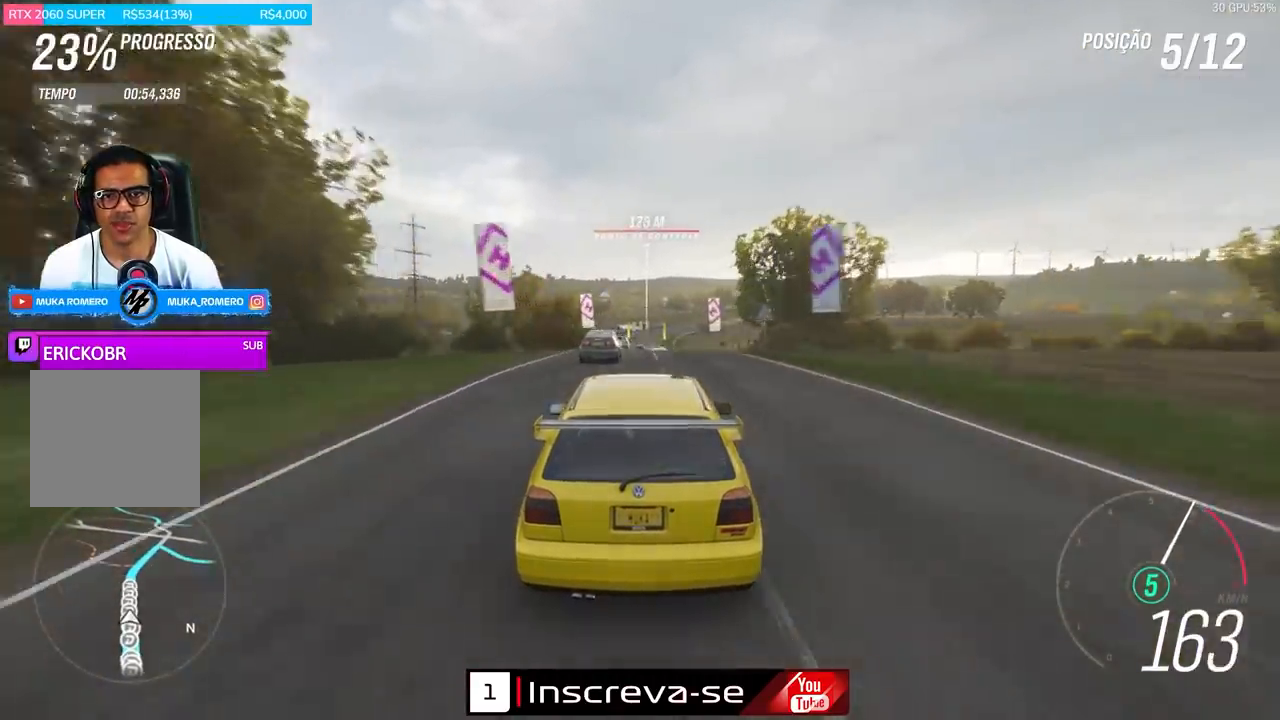
{"buttons": ["R2"], "left_stick": "center", "right_stick": "center", "events": []}
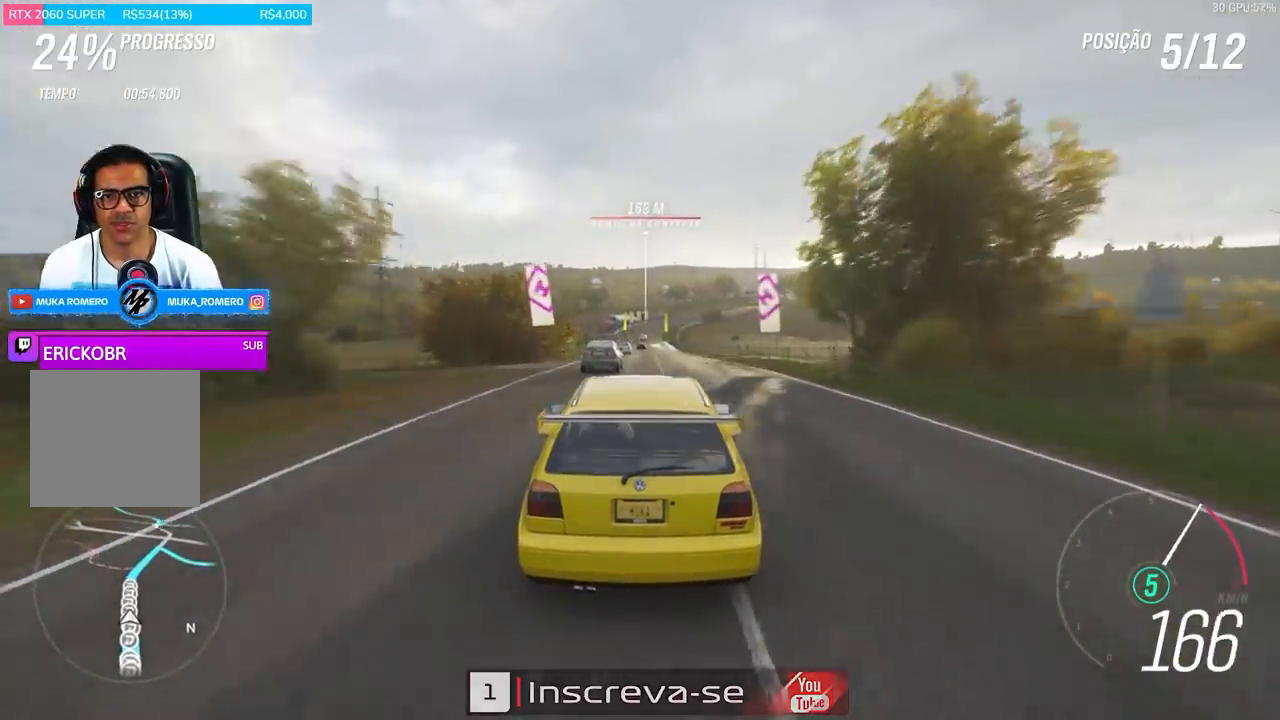
{"buttons": ["R2"], "left_stick": "center", "right_stick": "center", "events": []}
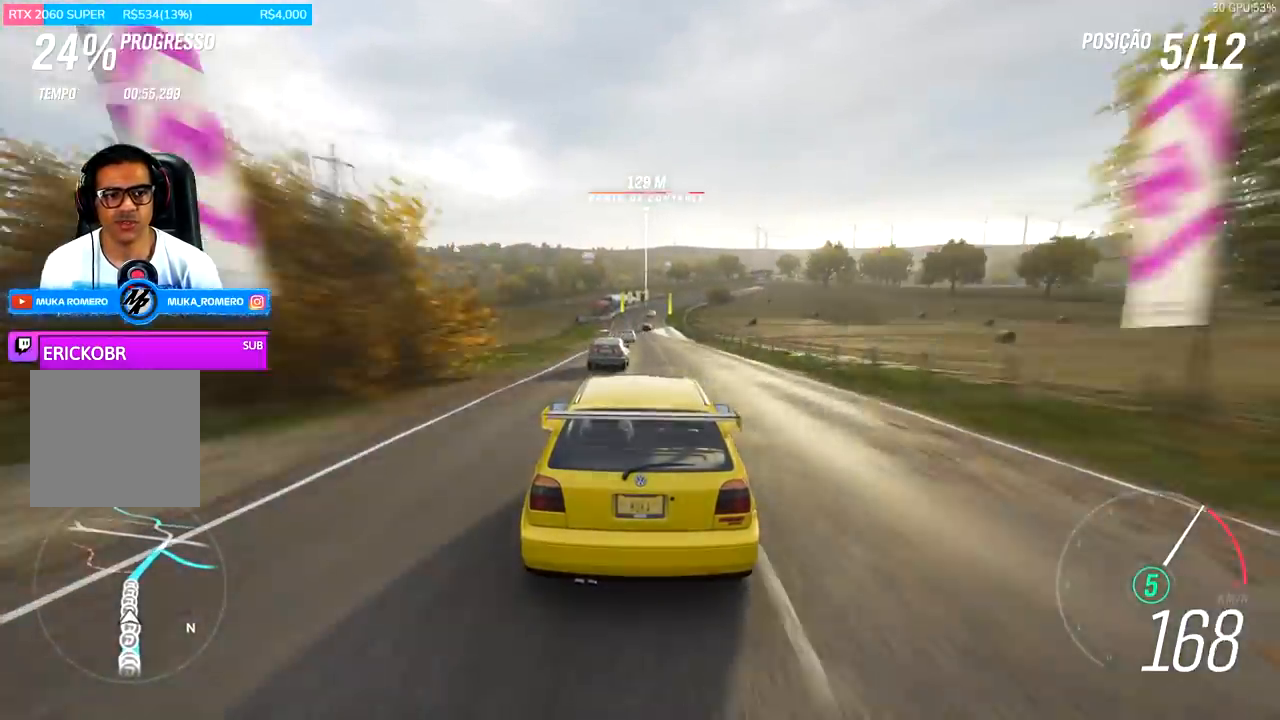
{"buttons": ["R2"], "left_stick": "center", "right_stick": "center", "events": [[267, "left_stick", "right"], [433, "left_stick", "center"]]}